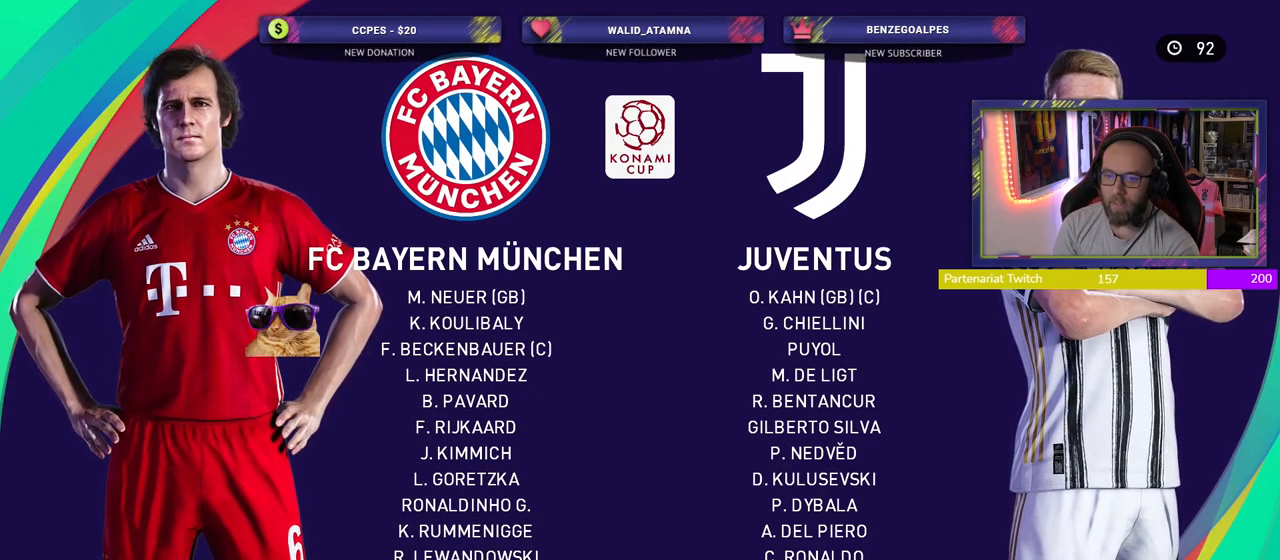
Gameplay with a controller (PlayStation layout); each line is a JSON object with the inputs held at the frame after it. "events" lists button and stick changes between this image and that frame as [ms after this image, input, new state], when the widget could be followed in between.
{"buttons": [], "left_stick": "center", "right_stick": "center", "events": [[80, "CROSS", "down"], [240, "CROSS", "up"]]}
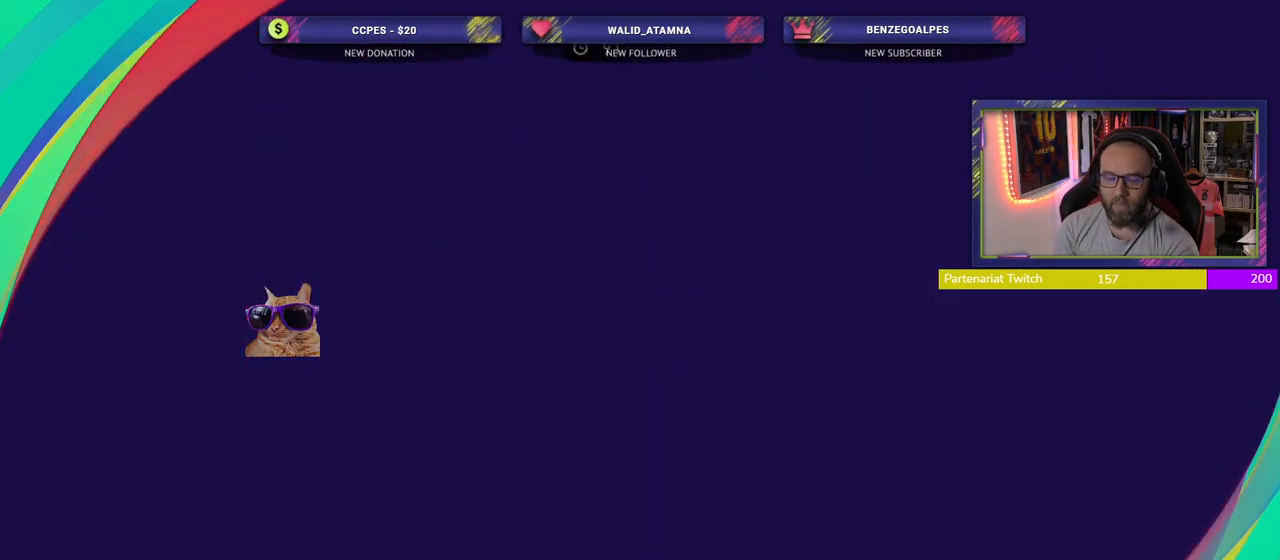
{"buttons": [], "left_stick": "center", "right_stick": "center", "events": []}
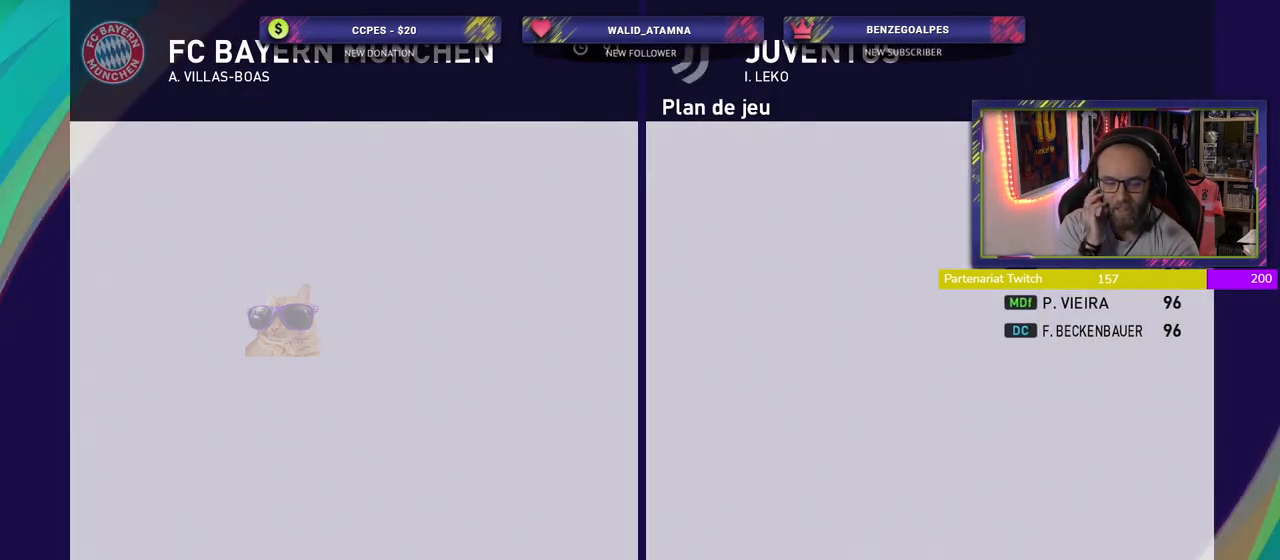
{"buttons": [], "left_stick": "center", "right_stick": "center", "events": []}
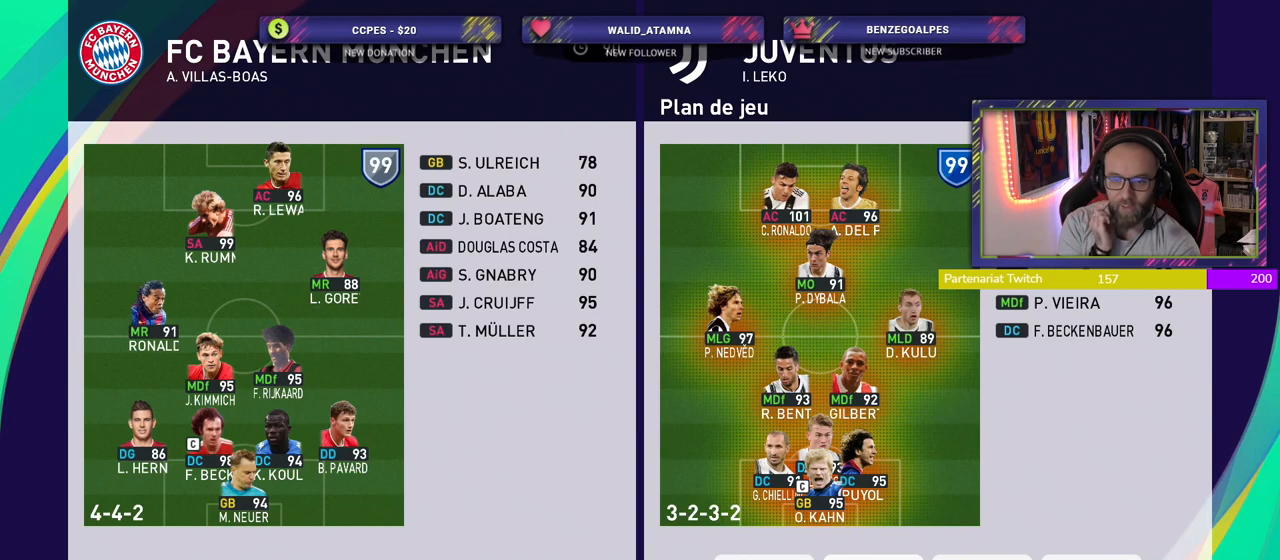
{"buttons": [], "left_stick": "center", "right_stick": "center", "events": []}
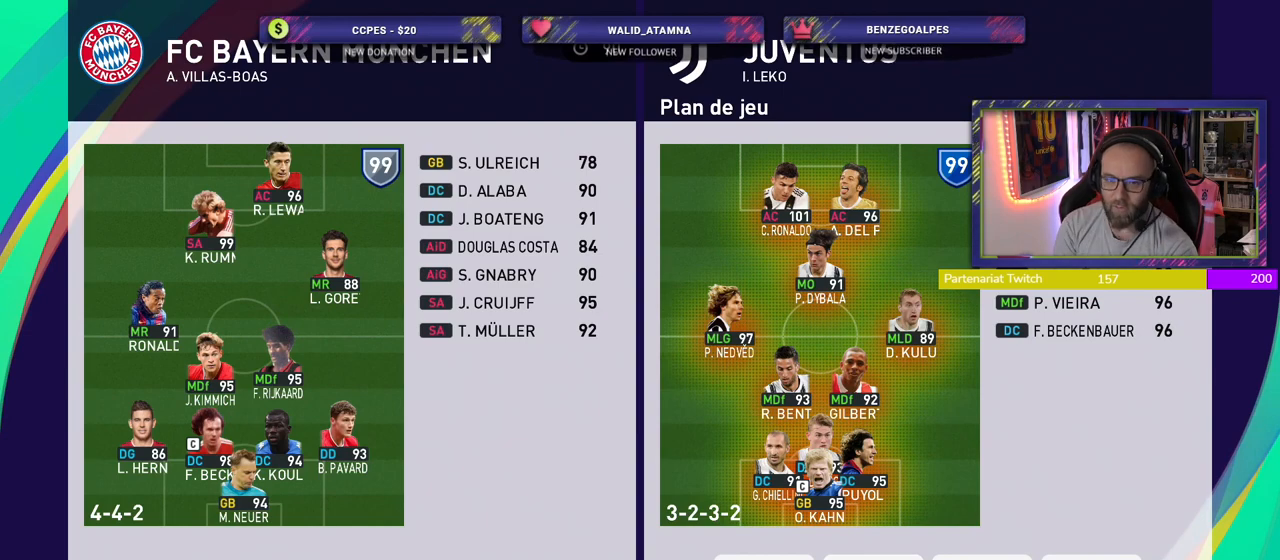
{"buttons": ["R2"], "left_stick": "center", "right_stick": "center", "events": [[400, "R2", "down"]]}
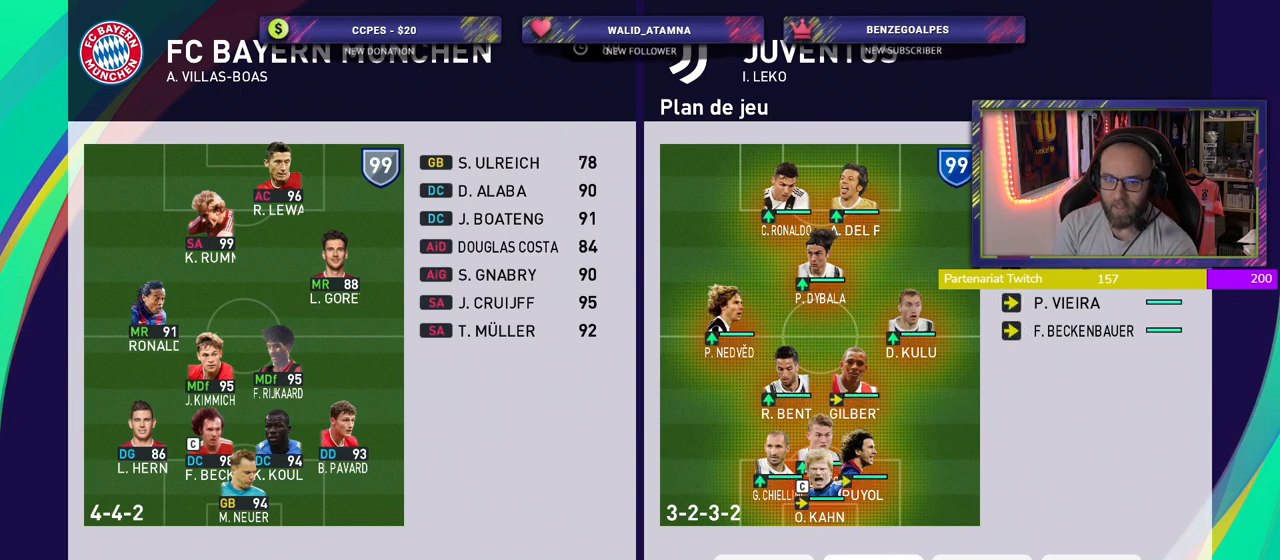
{"buttons": [], "left_stick": "center", "right_stick": "center", "events": [[60, "R2", "up"]]}
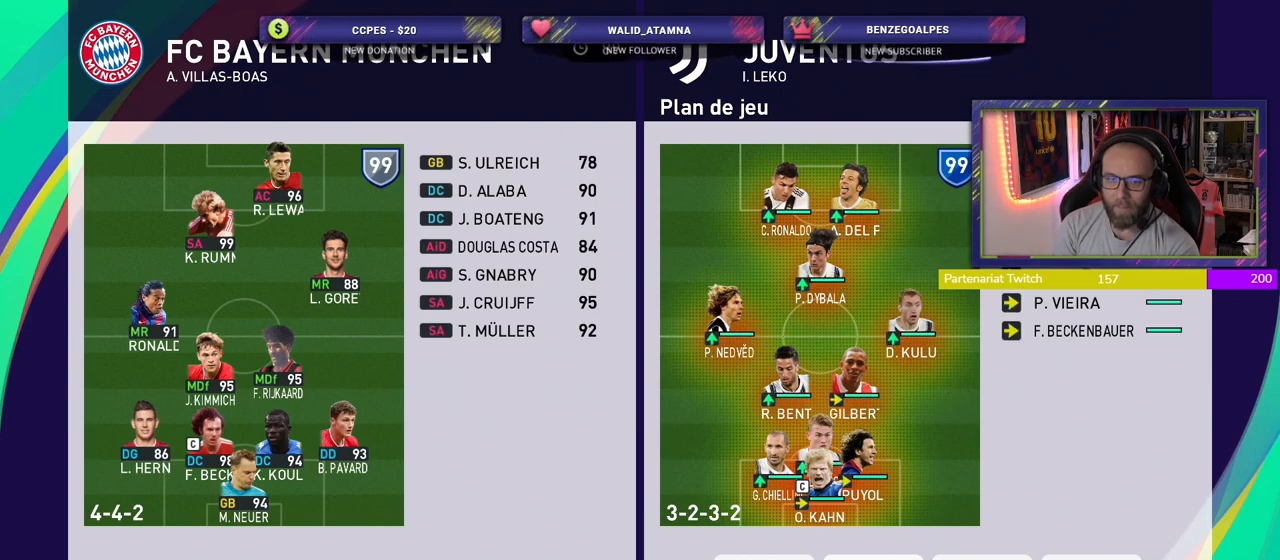
{"buttons": [], "left_stick": "center", "right_stick": "center", "events": []}
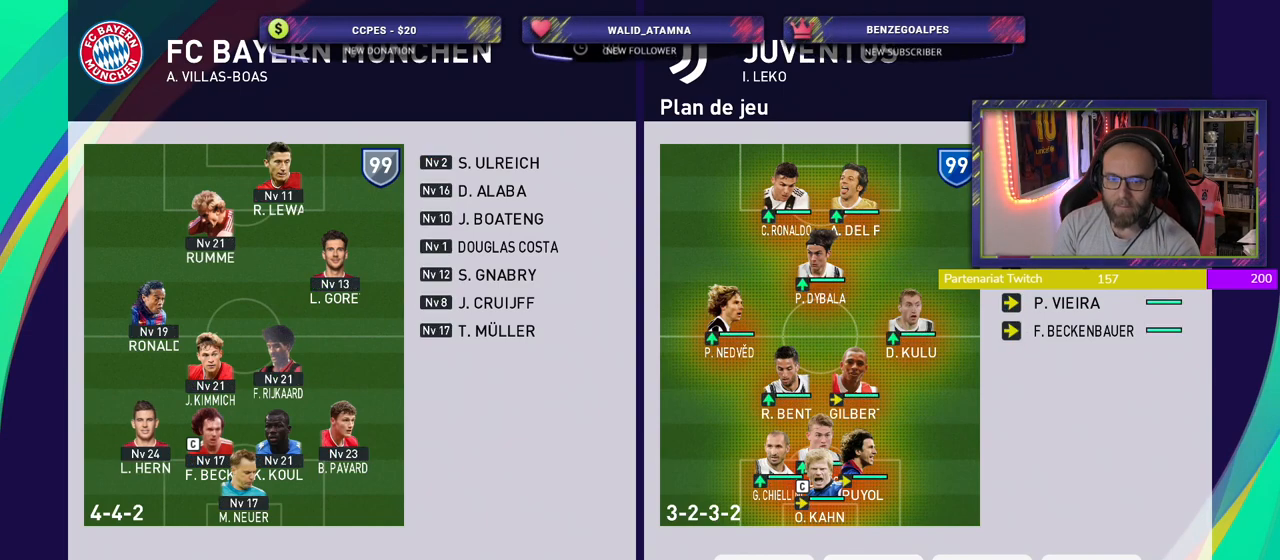
{"buttons": [], "left_stick": "center", "right_stick": "center", "events": []}
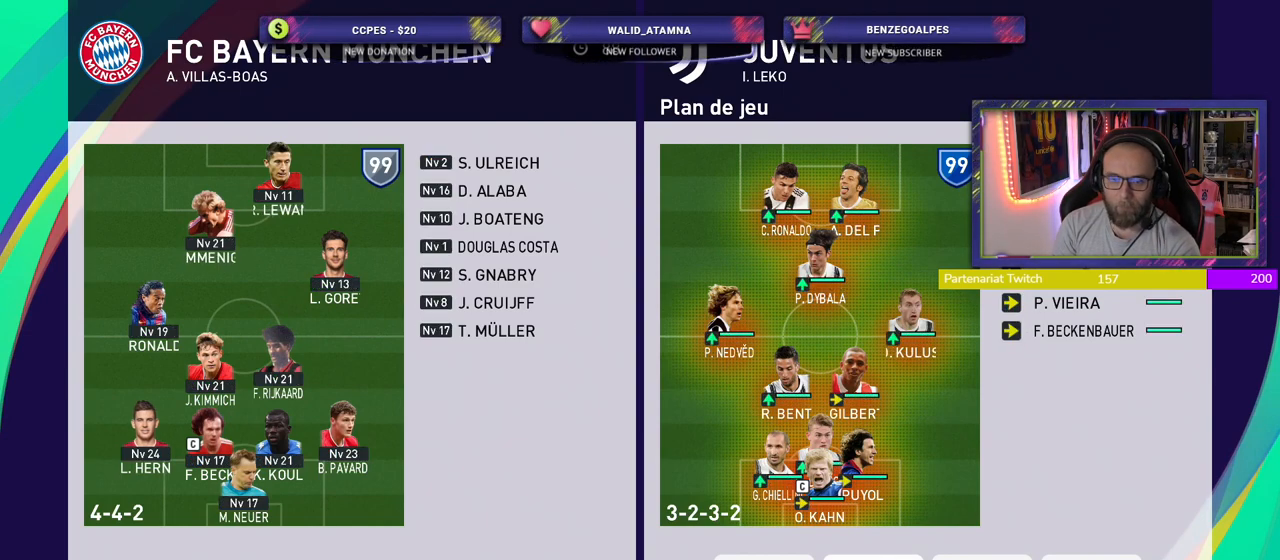
{"buttons": [], "left_stick": "center", "right_stick": "center", "events": []}
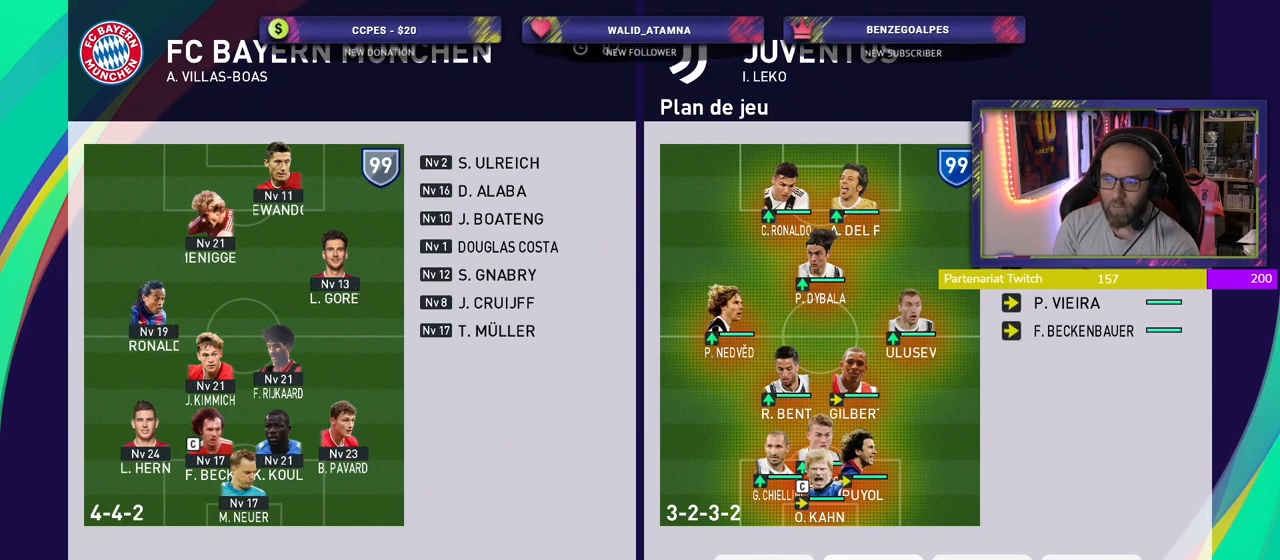
{"buttons": [], "left_stick": "center", "right_stick": "center", "events": []}
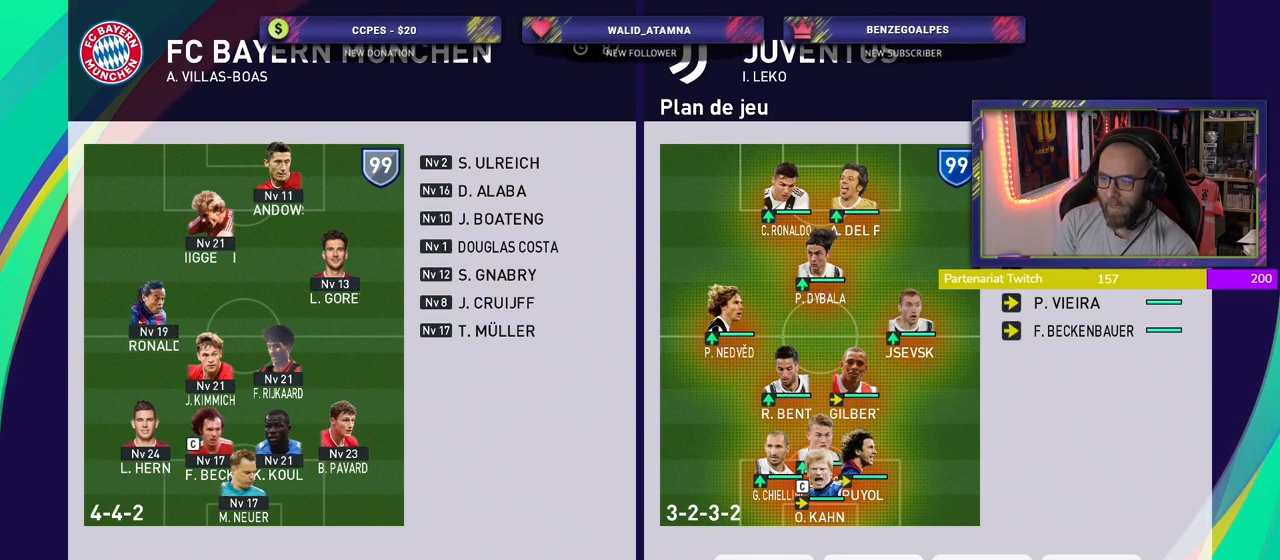
{"buttons": [], "left_stick": "center", "right_stick": "center", "events": []}
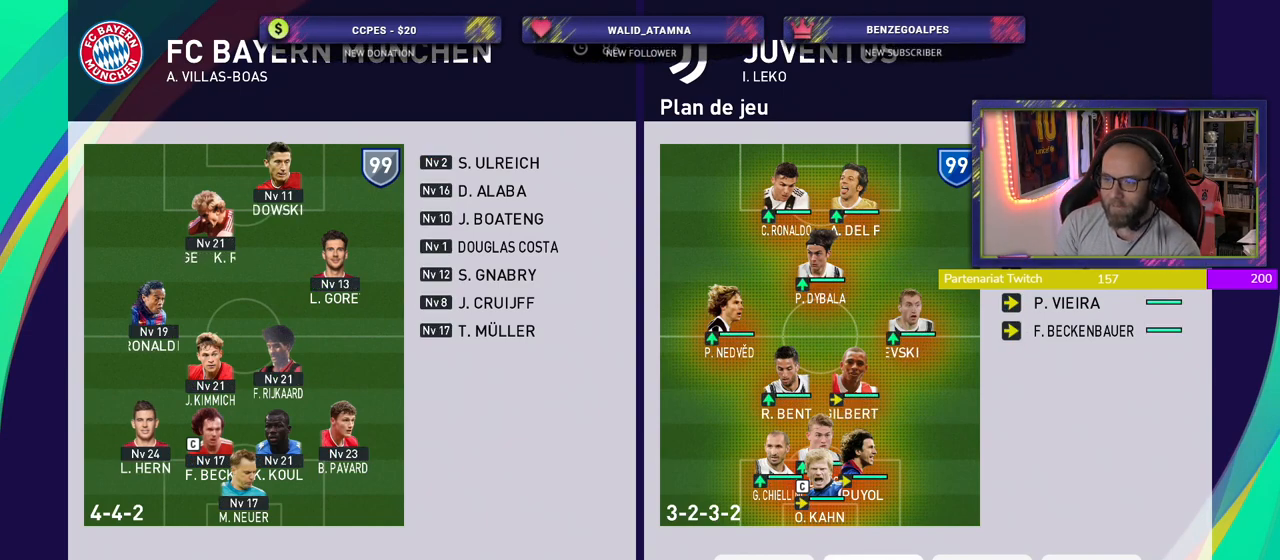
{"buttons": [], "left_stick": "center", "right_stick": "center", "events": []}
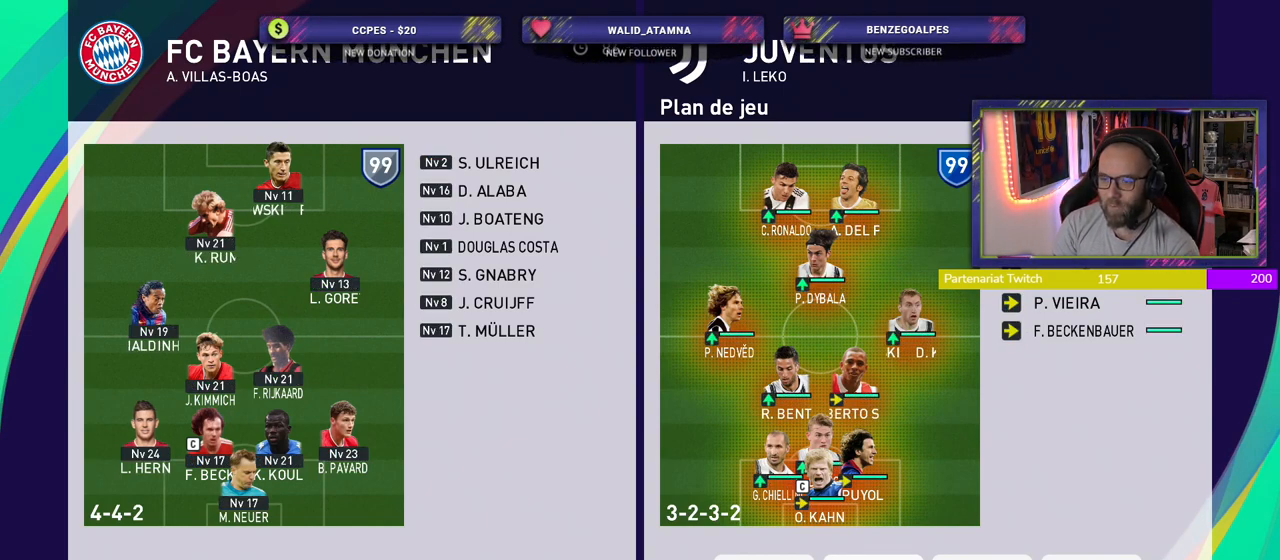
{"buttons": [], "left_stick": "center", "right_stick": "center", "events": []}
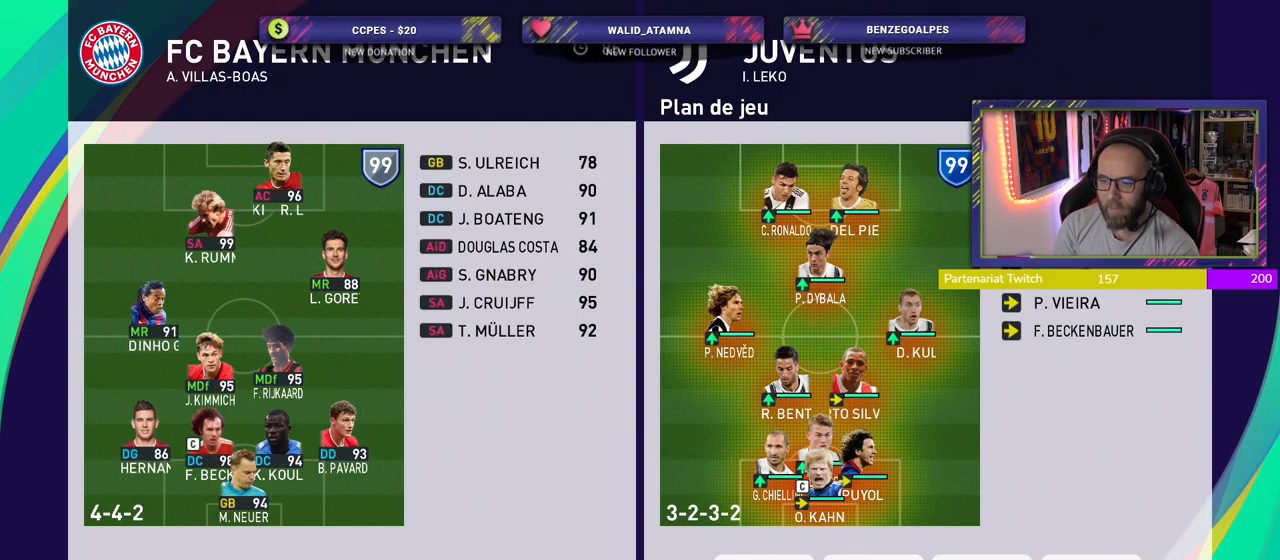
{"buttons": [], "left_stick": "center", "right_stick": "center", "events": []}
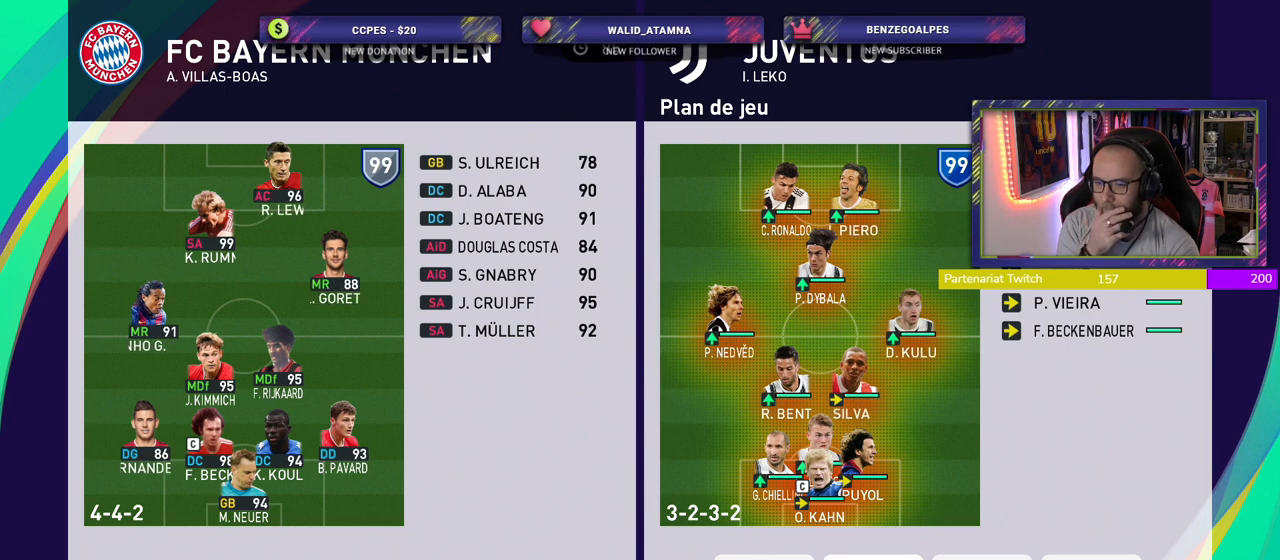
{"buttons": ["CROSS"], "left_stick": "center", "right_stick": "center", "events": [[500, "CROSS", "down"]]}
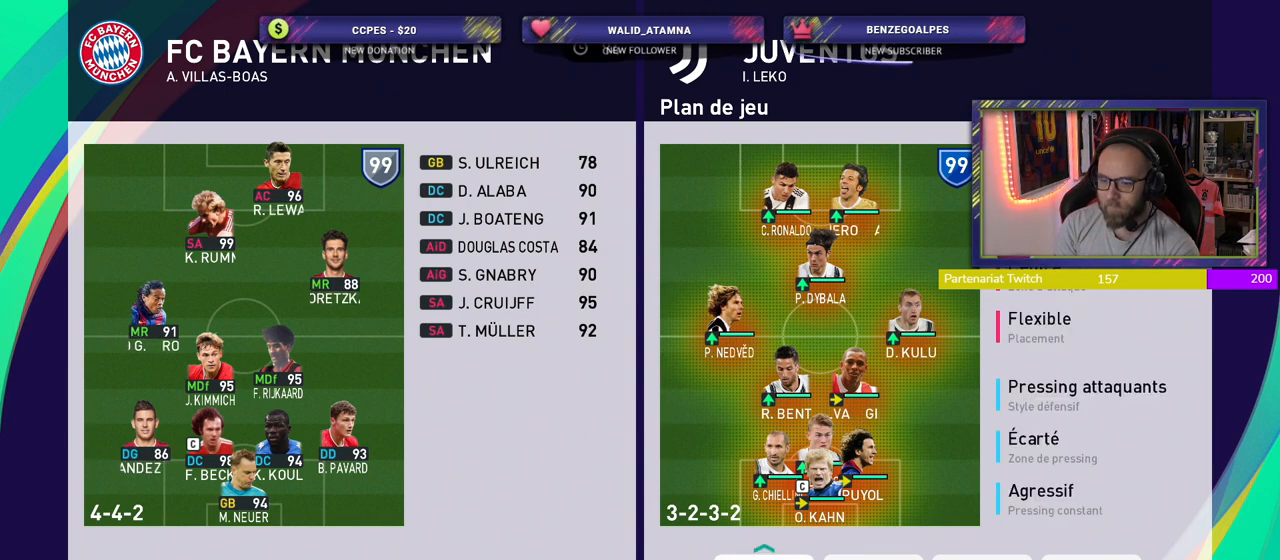
{"buttons": [], "left_stick": "center", "right_stick": "center", "events": [[160, "CROSS", "up"]]}
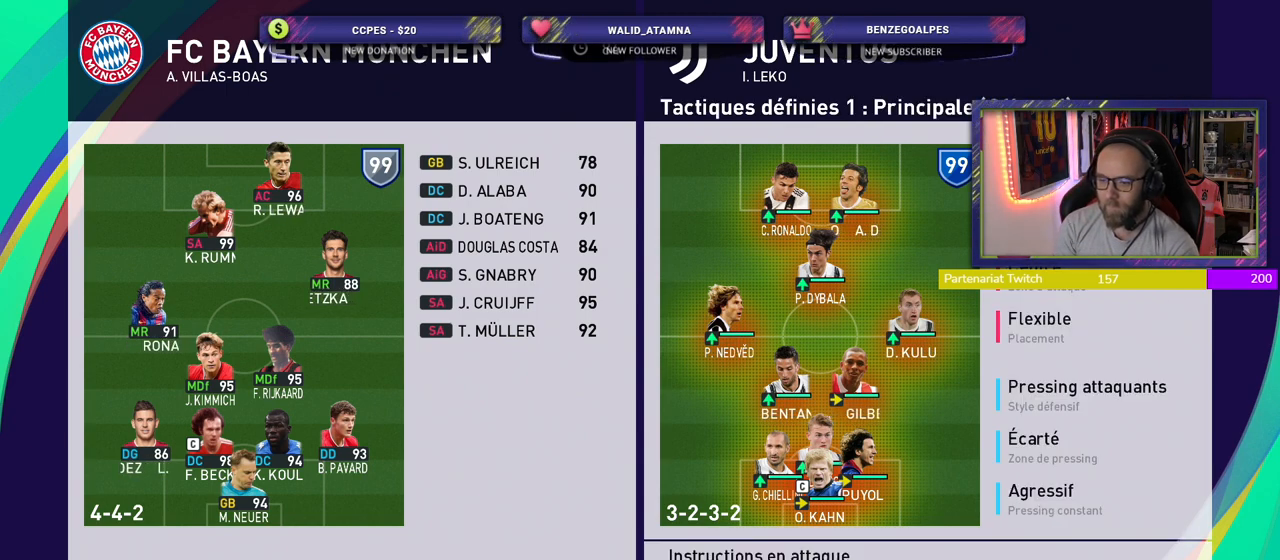
{"buttons": [], "left_stick": "center", "right_stick": "center", "events": [[20, "CROSS", "down"], [200, "CROSS", "up"]]}
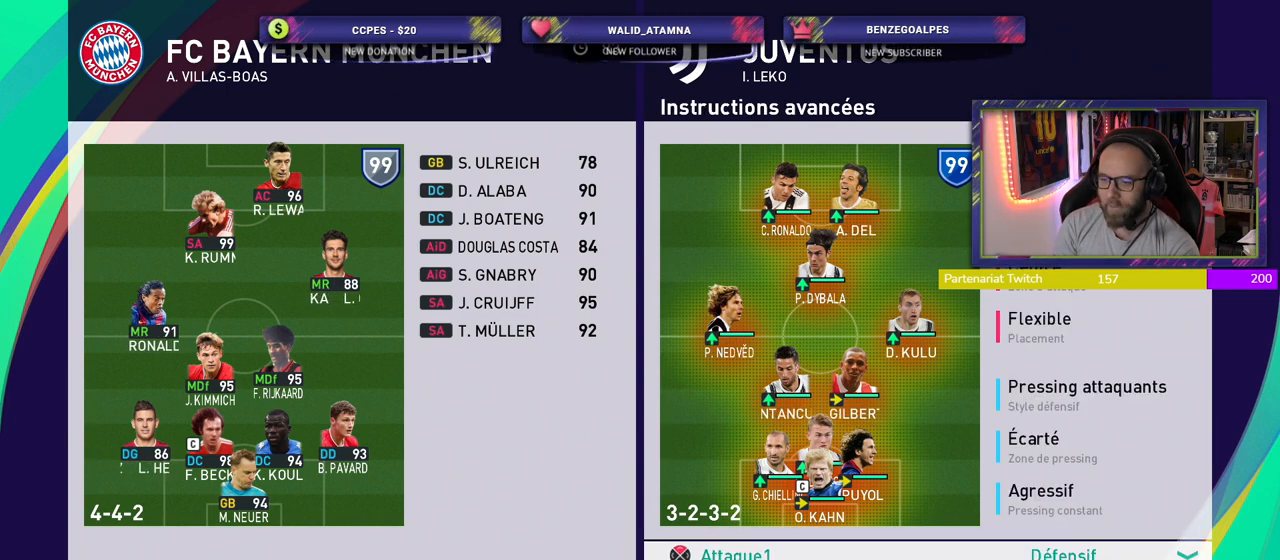
{"buttons": [], "left_stick": "center", "right_stick": "center", "events": [[40, "CROSS", "down"], [160, "CROSS", "up"], [300, "CROSS", "down"], [440, "CROSS", "up"]]}